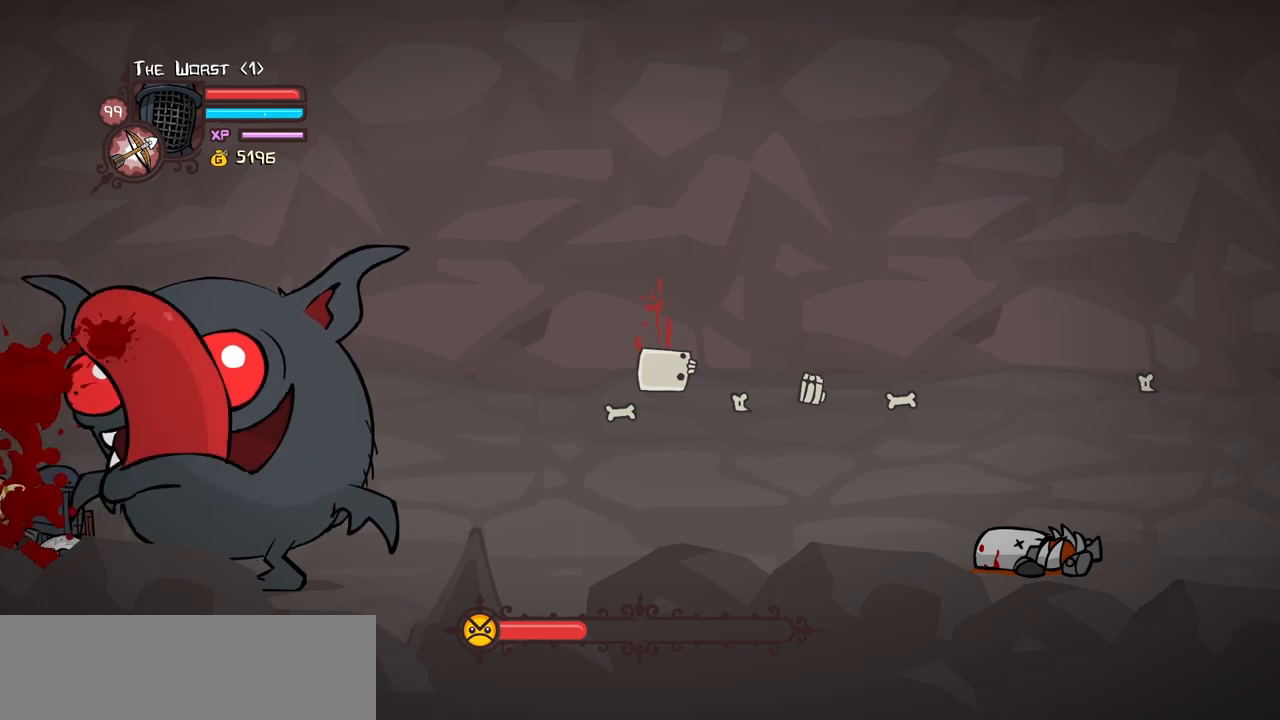
Gameplay with keyboard; each line is a JSON object with the keys held at the frame after it. "events" lists presses ("down") and releases ("up") of "block", "down", "heavy", "item", "iteml", "itemr", "jump", "left", "light", "magic", "right" and "up" between this image and that frame as [ms after this image, input, new state], when the widget could be followed in between. No other keys are recorded. Mouse input is not recorded. Key names are as the overlay labels them; some are game actions (e.g. jump) rather than physical keys.
{"keys": ["light"], "events": [[233, "light", "up"], [333, "light", "down"]]}
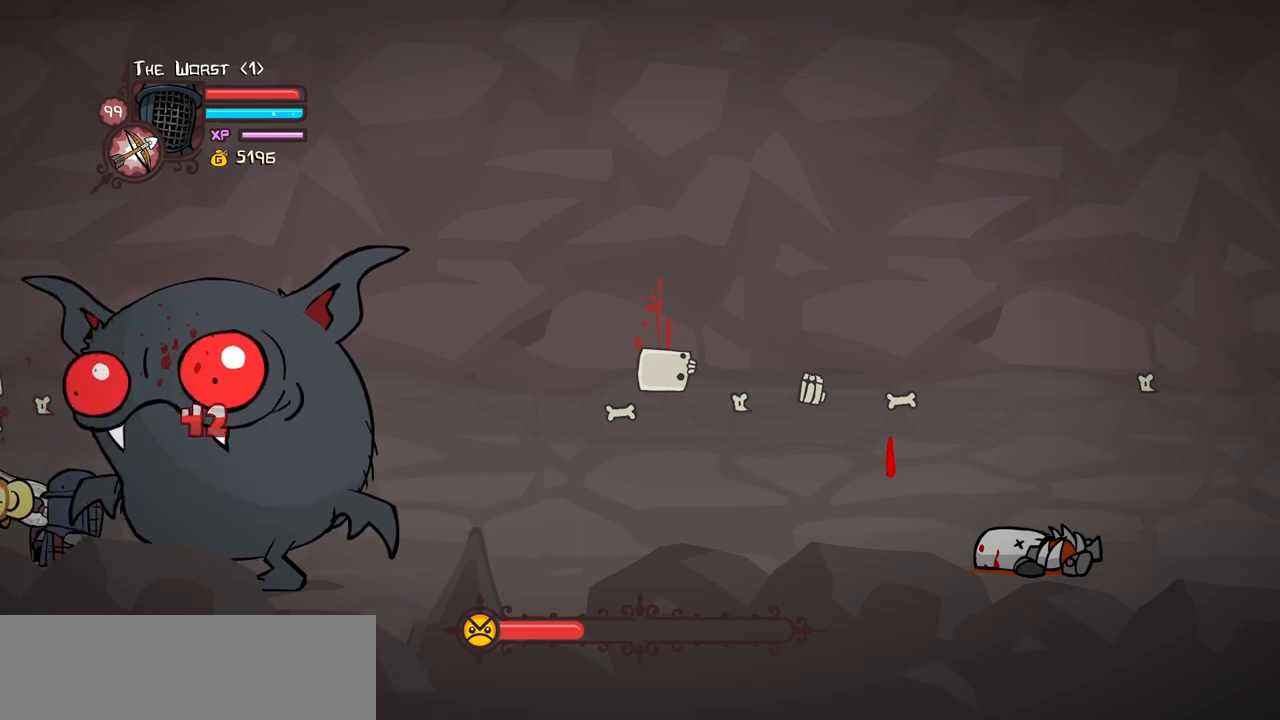
{"keys": ["heavy"], "events": [[17, "light", "up"], [117, "light", "down"], [350, "heavy", "down"], [350, "light", "up"]]}
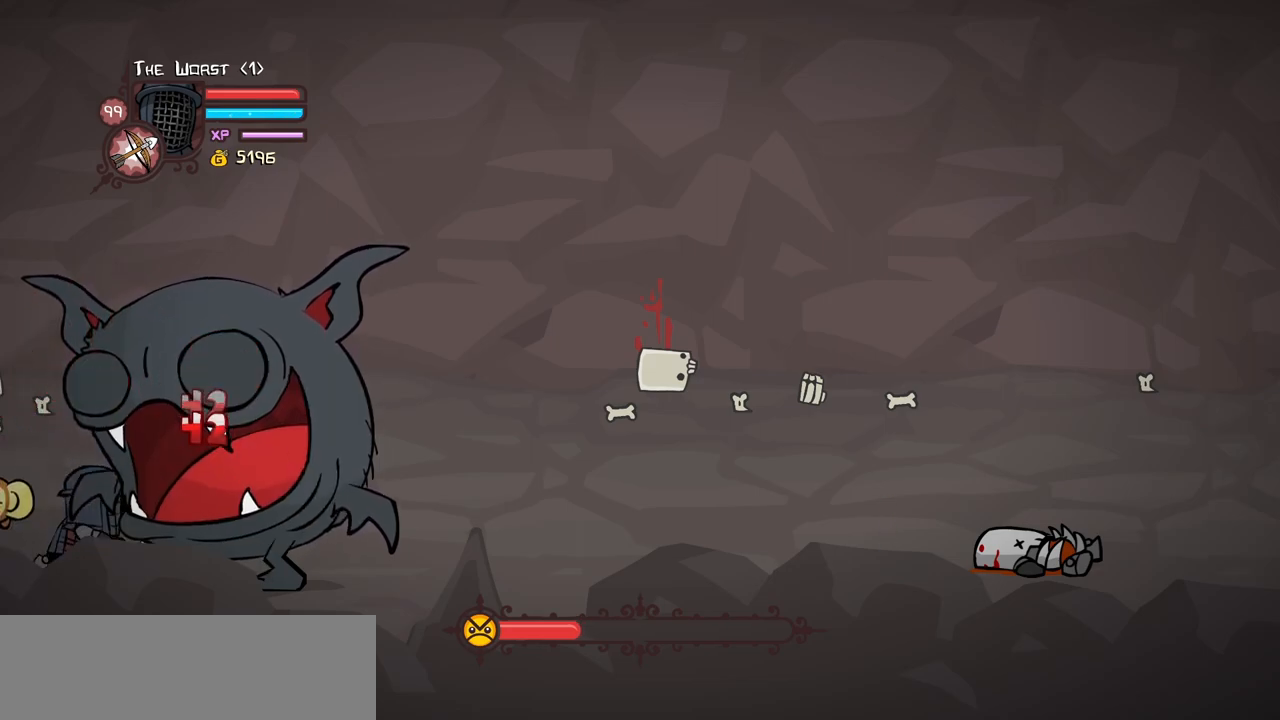
{"keys": [], "events": [[267, "heavy", "up"], [317, "heavy", "down"], [500, "heavy", "up"]]}
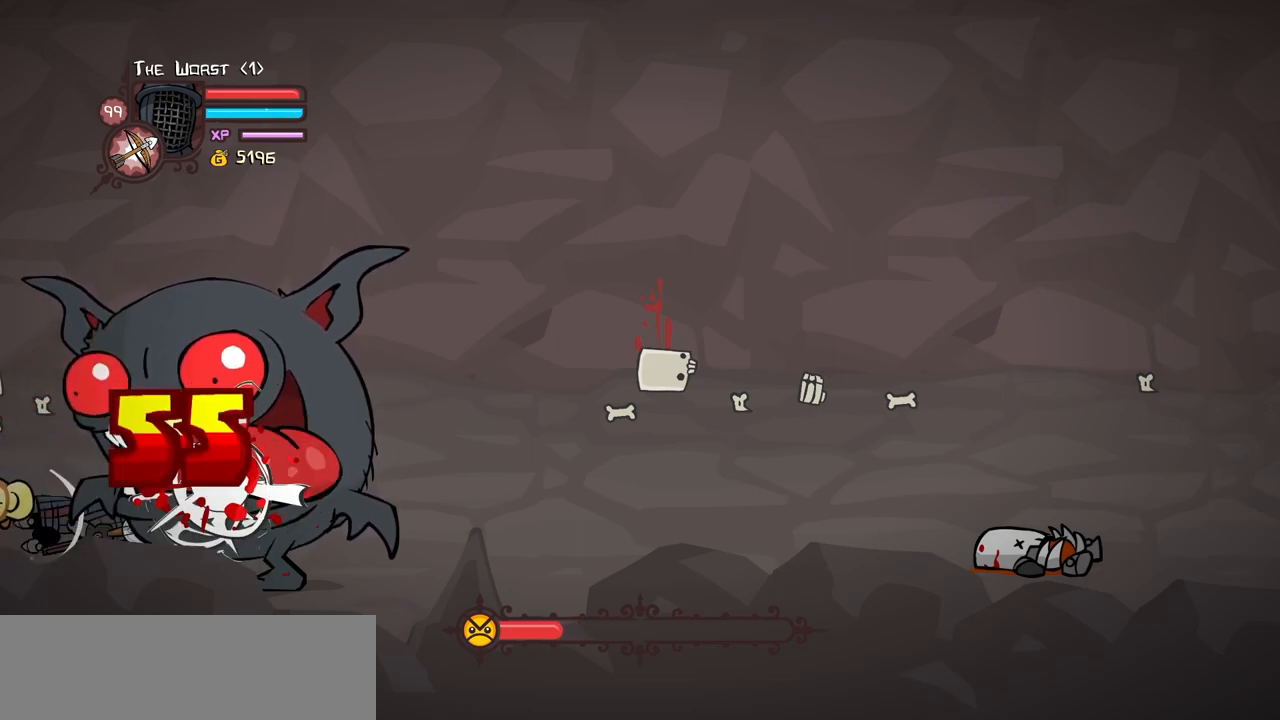
{"keys": ["block"], "events": [[50, "heavy", "down"], [283, "block", "down"], [283, "heavy", "up"]]}
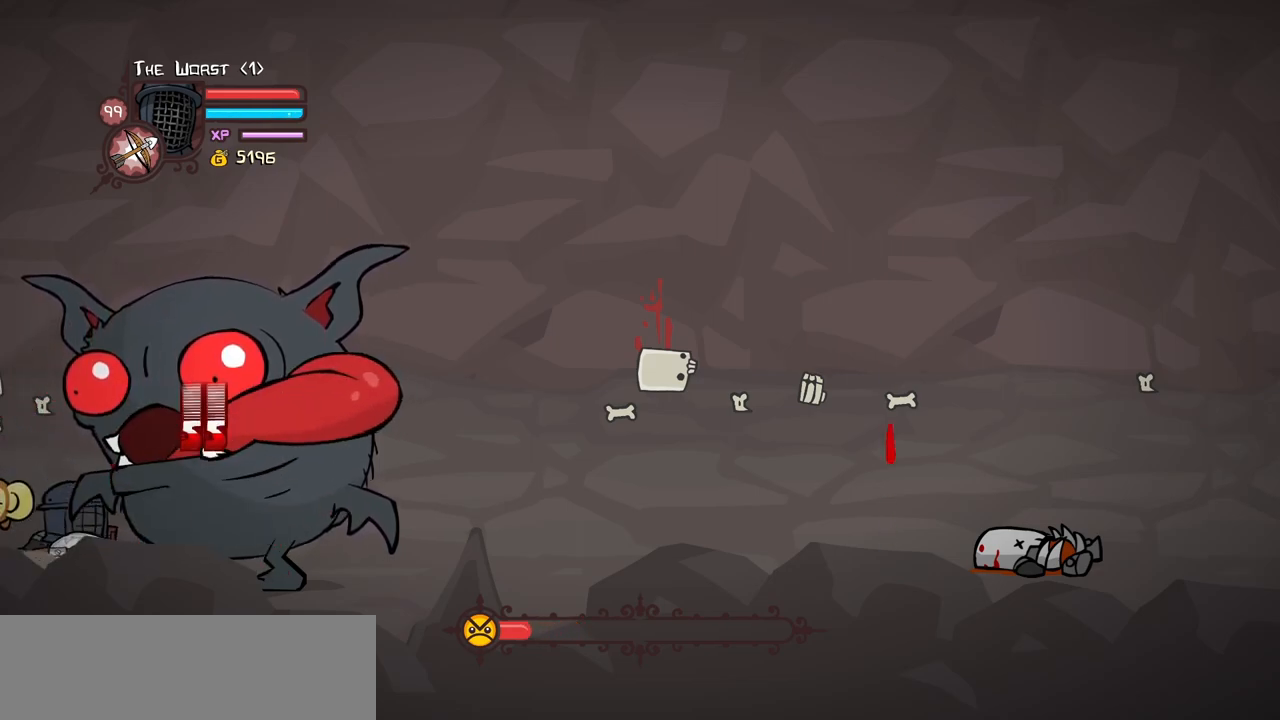
{"keys": ["block"], "events": []}
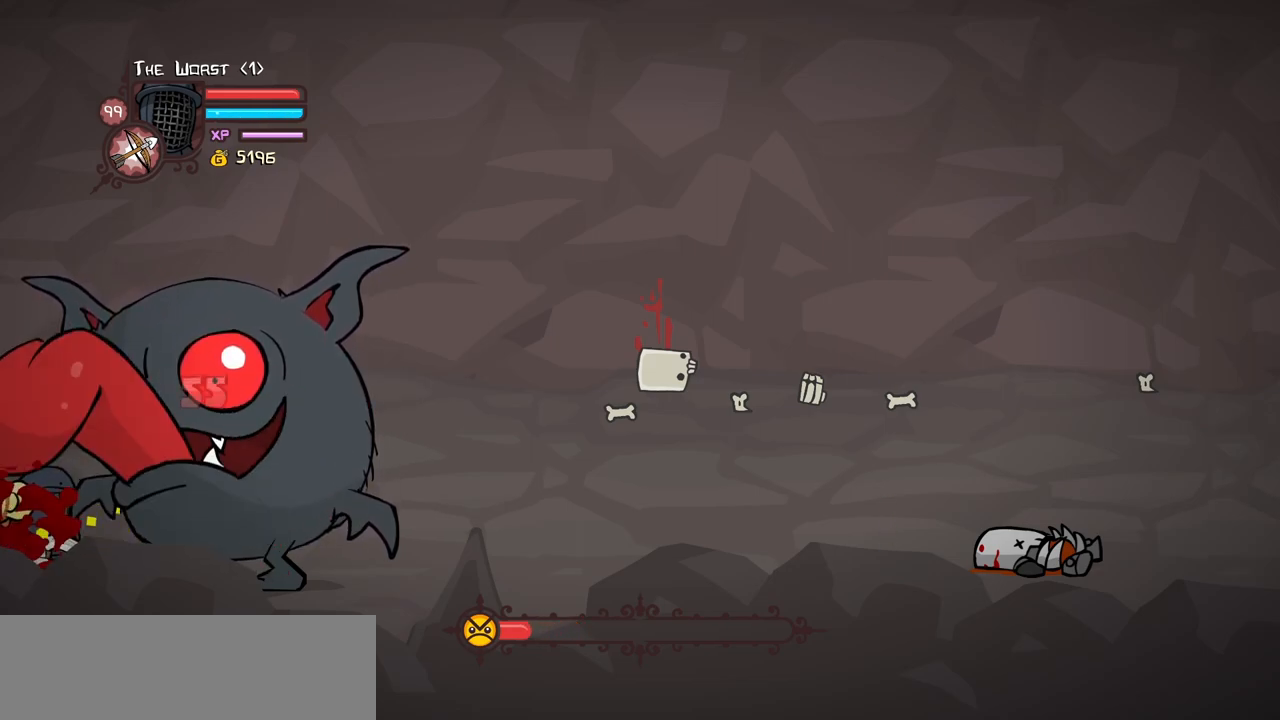
{"keys": ["light"], "events": [[83, "block", "up"], [133, "light", "down"], [417, "light", "up"], [450, "light", "down"]]}
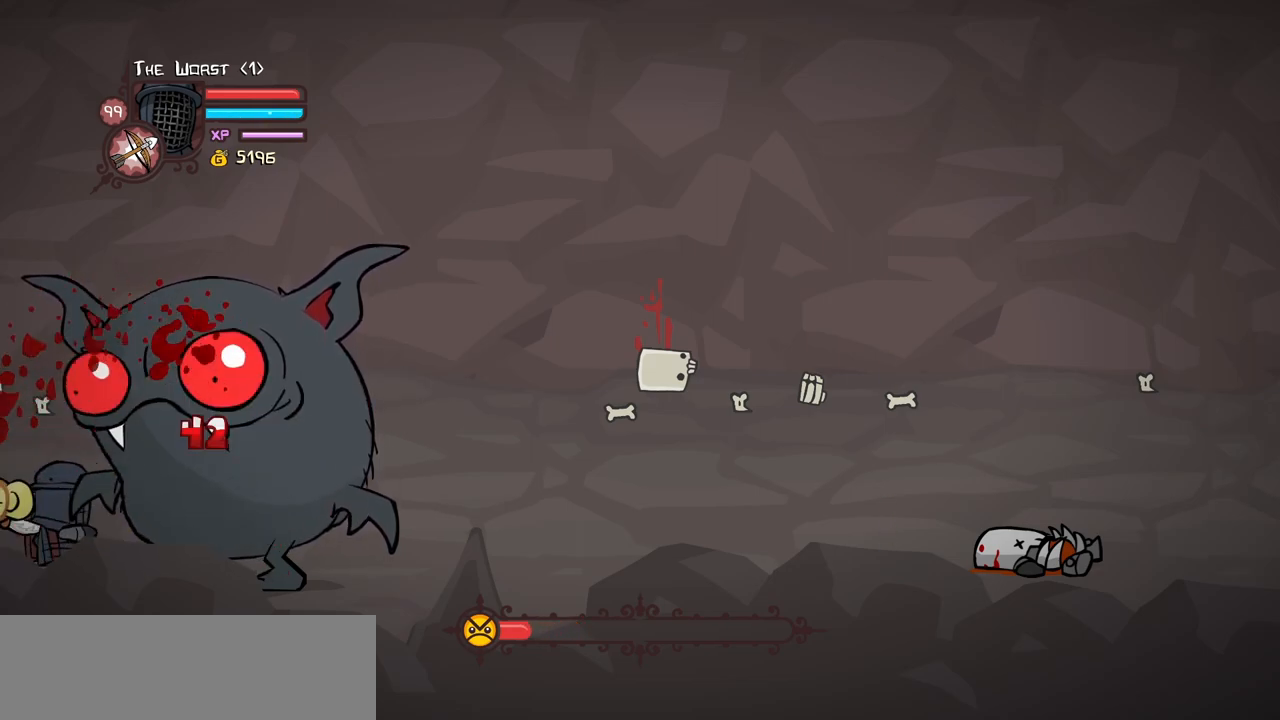
{"keys": ["heavy", "light"], "events": [[183, "light", "up"], [233, "light", "down"], [467, "heavy", "down"]]}
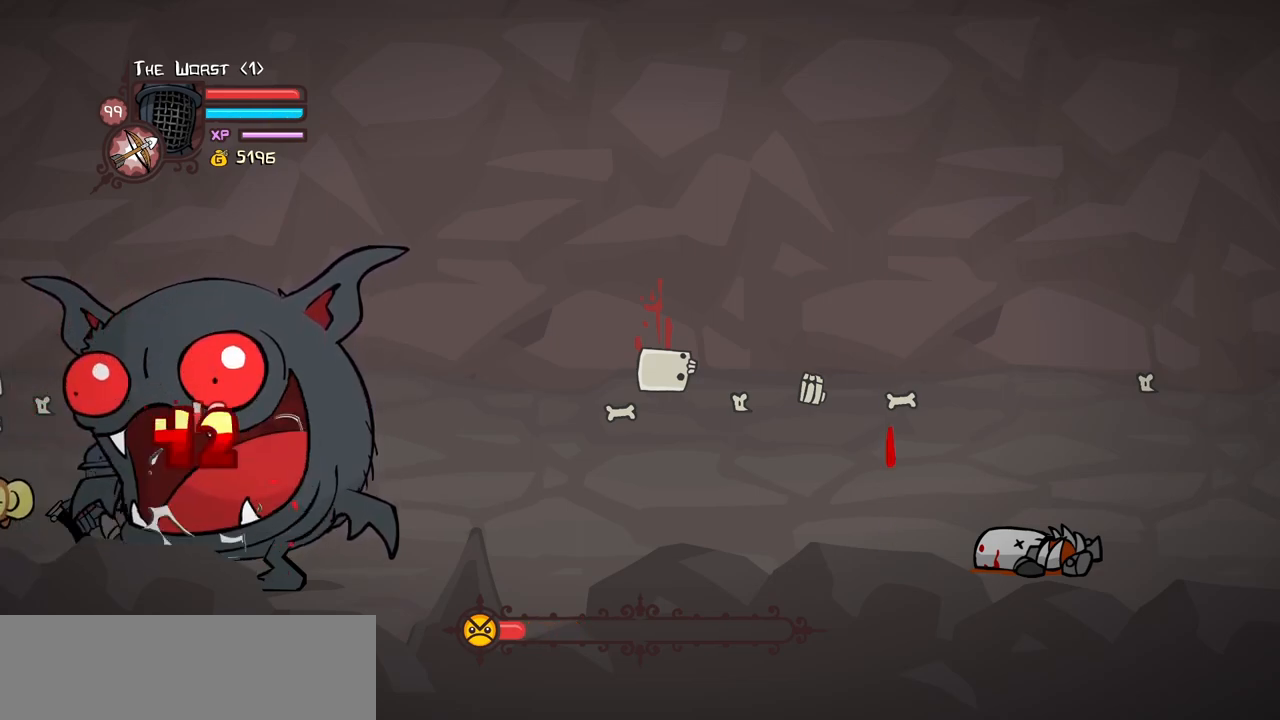
{"keys": ["heavy"], "events": [[17, "light", "up"], [383, "heavy", "up"], [433, "heavy", "down"]]}
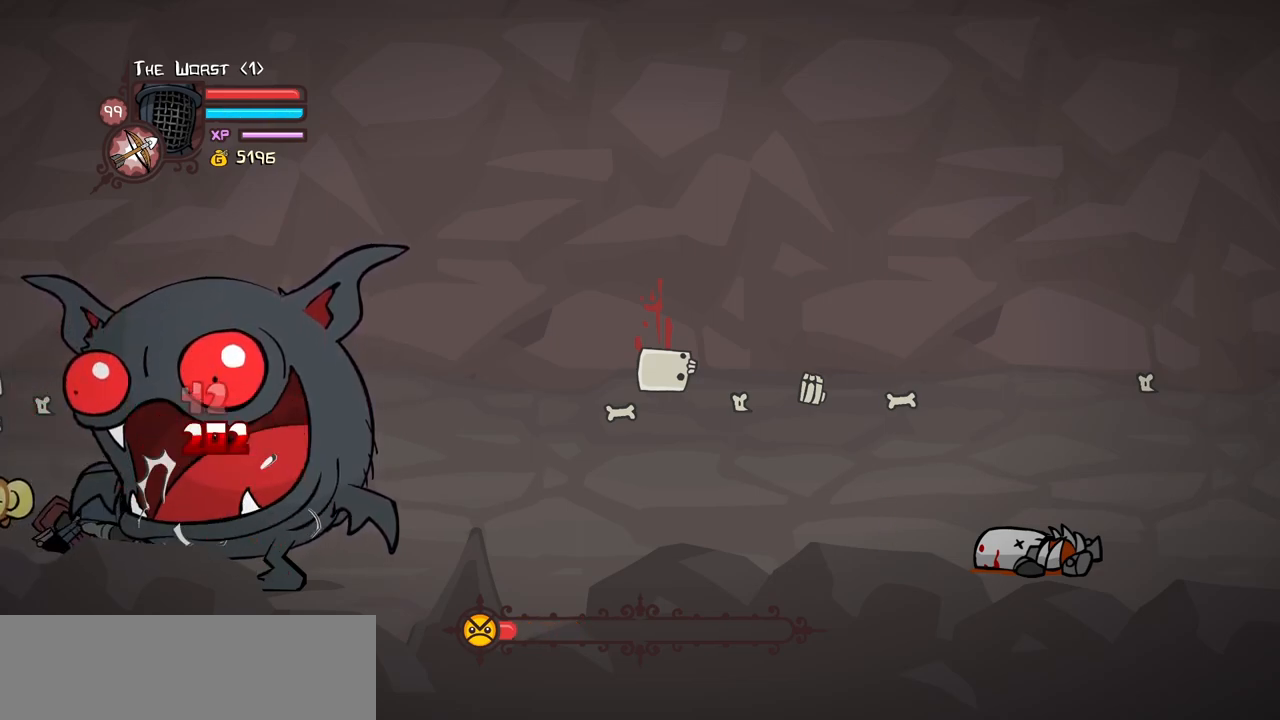
{"keys": ["right"], "events": [[133, "heavy", "up"], [167, "heavy", "down"], [317, "right", "down"], [450, "heavy", "up"]]}
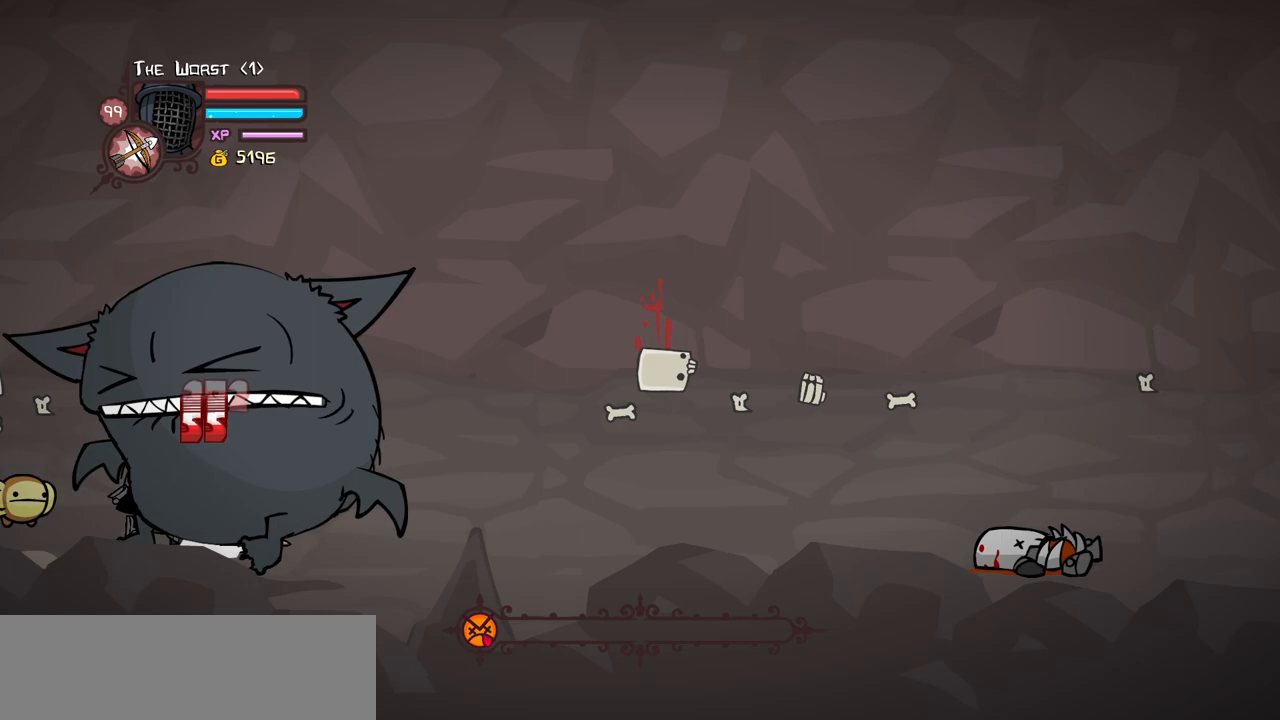
{"keys": ["right"], "events": []}
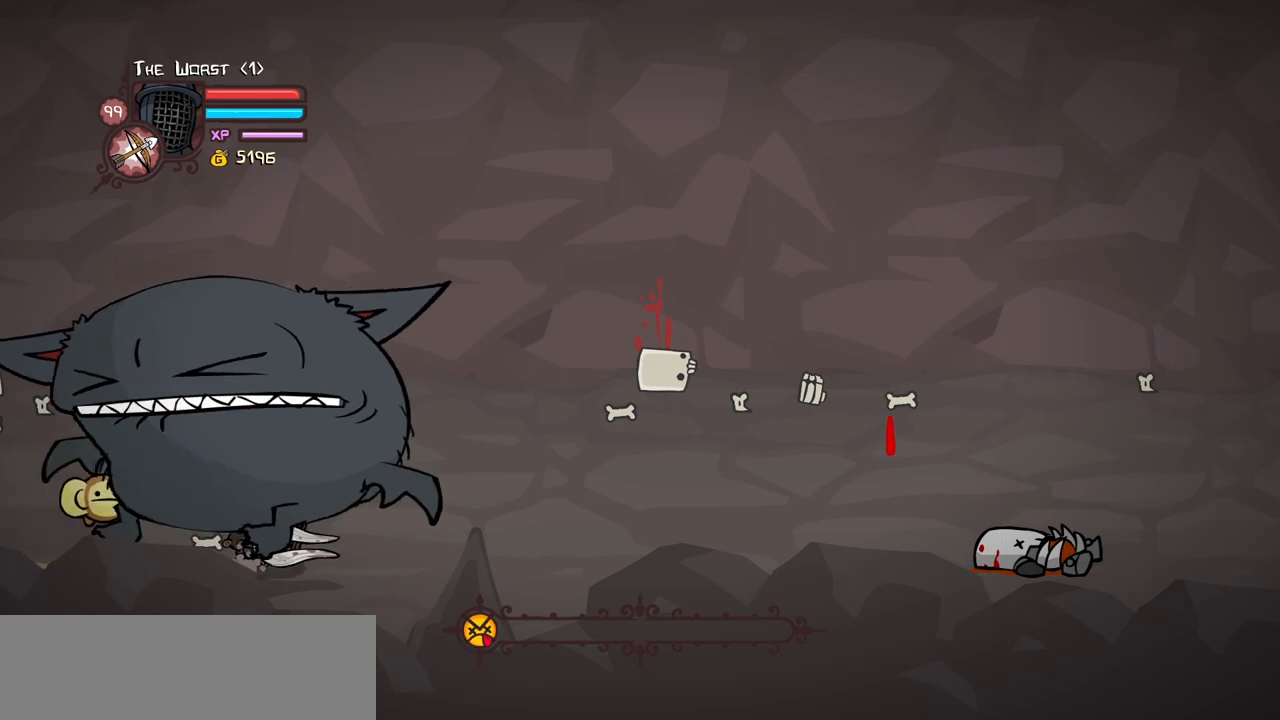
{"keys": ["right"], "events": []}
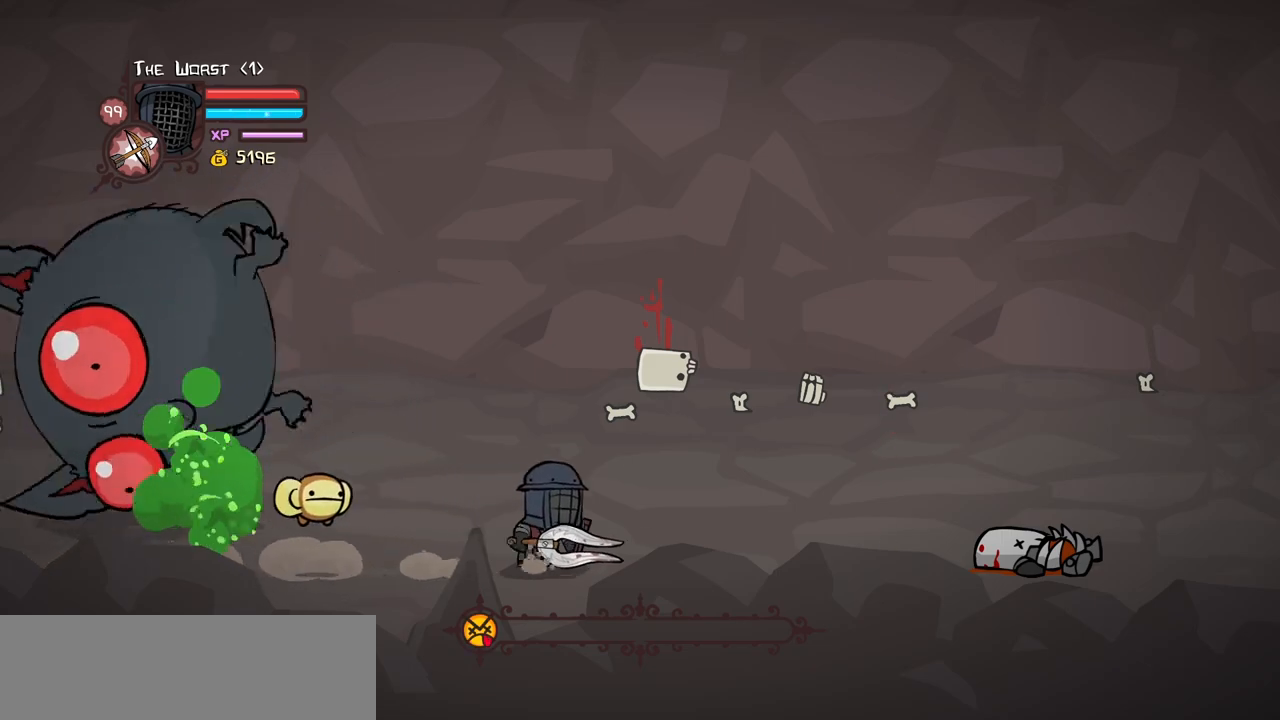
{"keys": ["right"], "events": []}
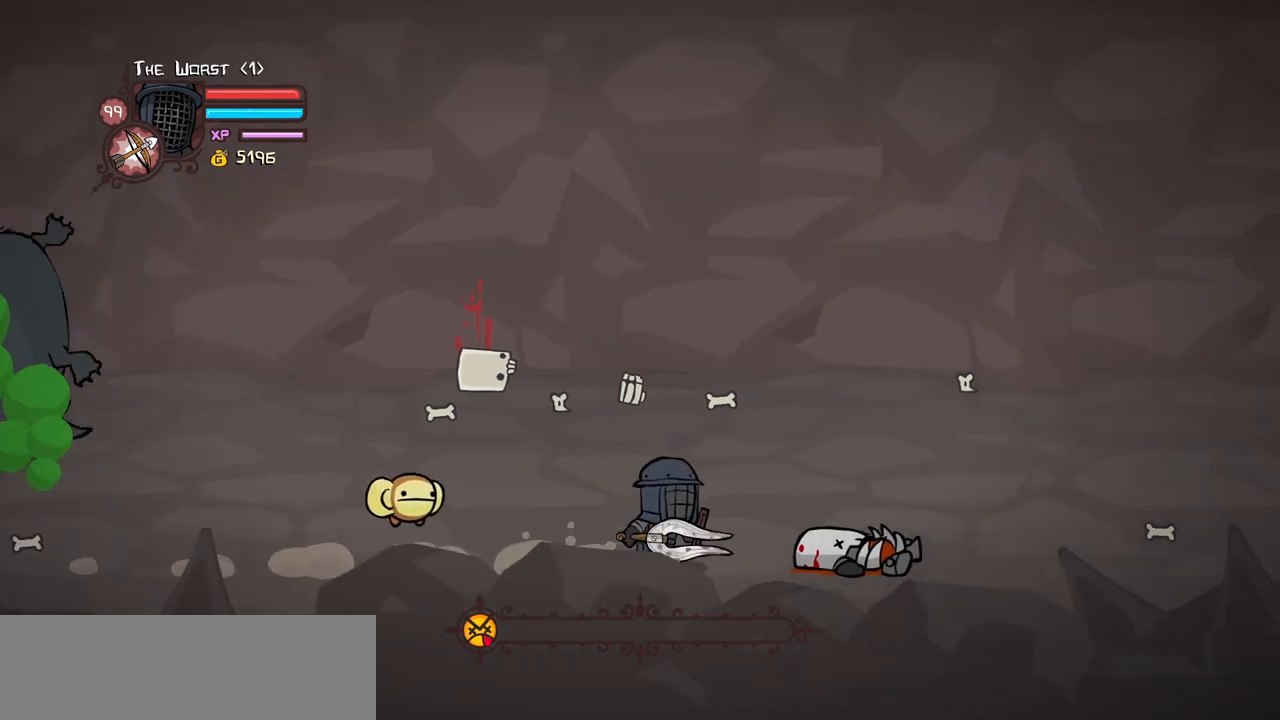
{"keys": ["right"], "events": []}
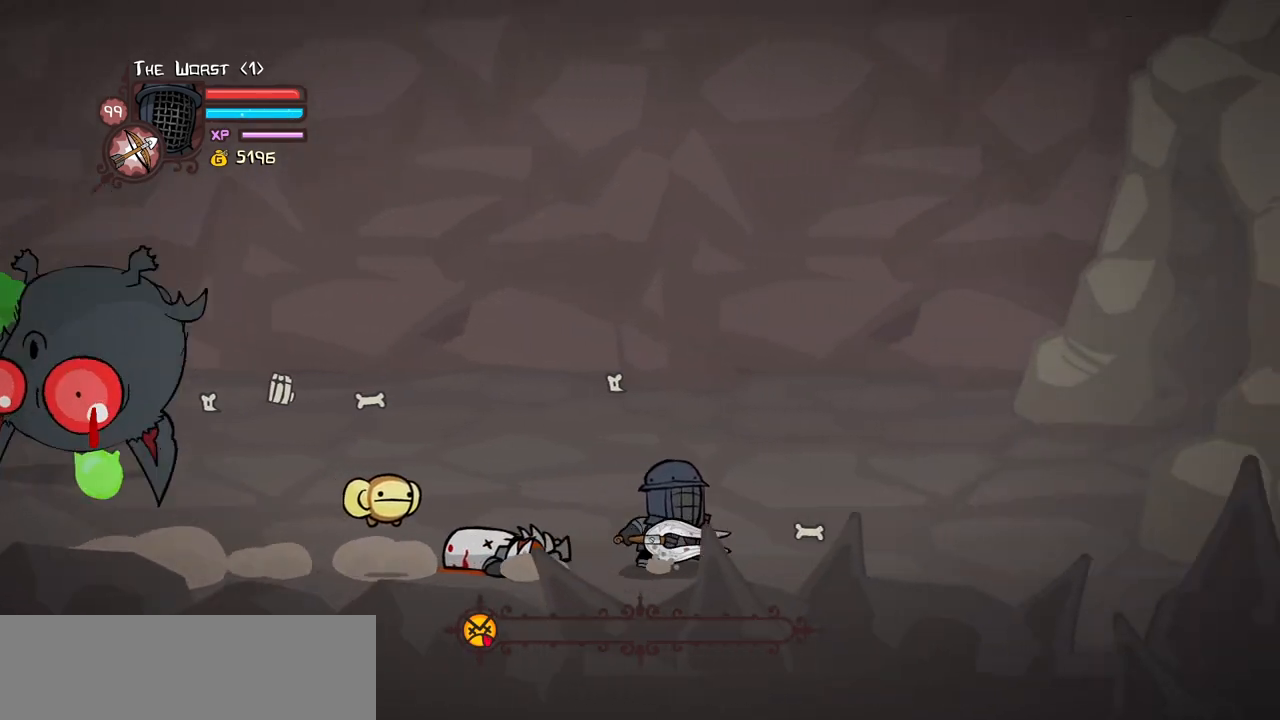
{"keys": ["right", "up"], "events": [[400, "up", "down"]]}
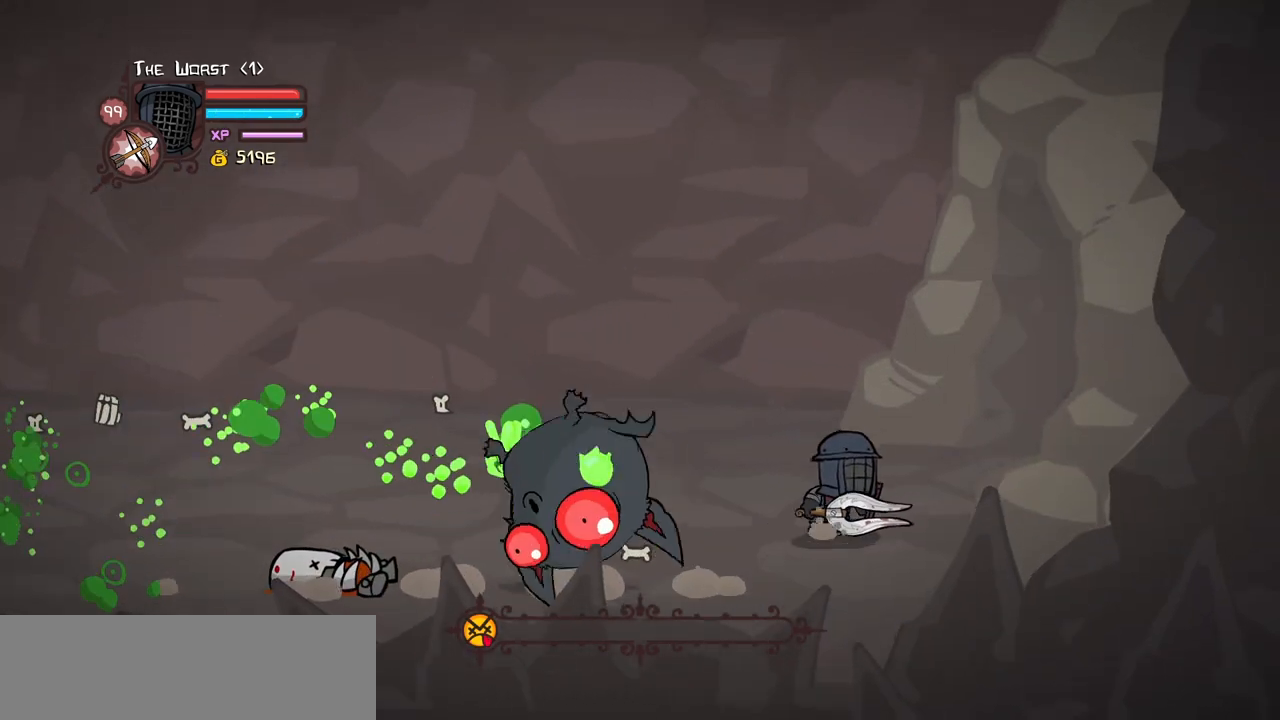
{"keys": ["right", "up"], "events": []}
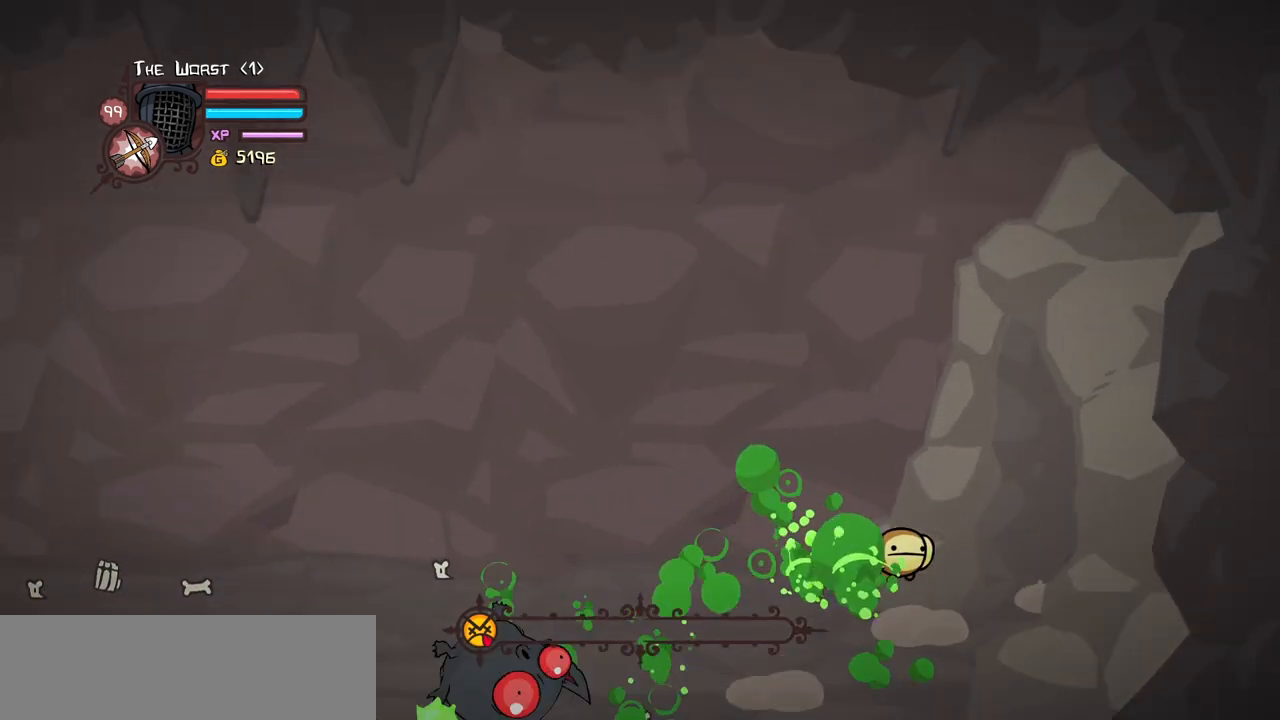
{"keys": ["right", "up"], "events": []}
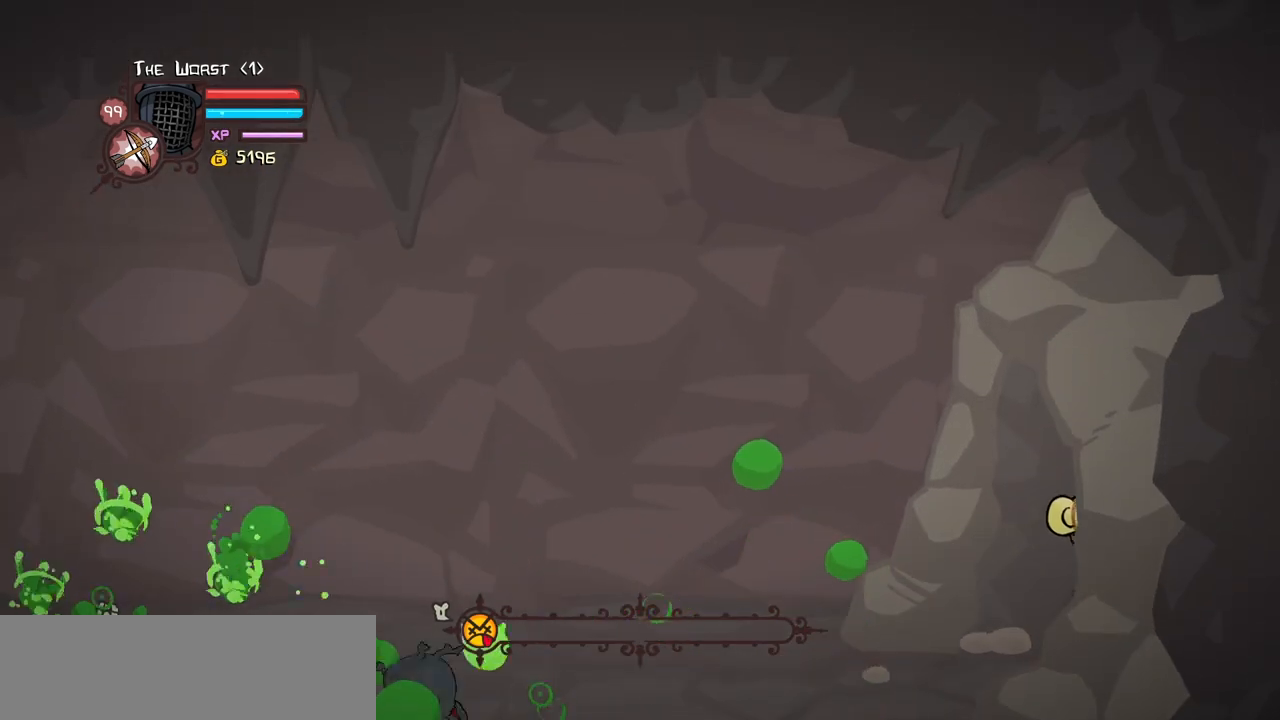
{"keys": ["right", "up"], "events": []}
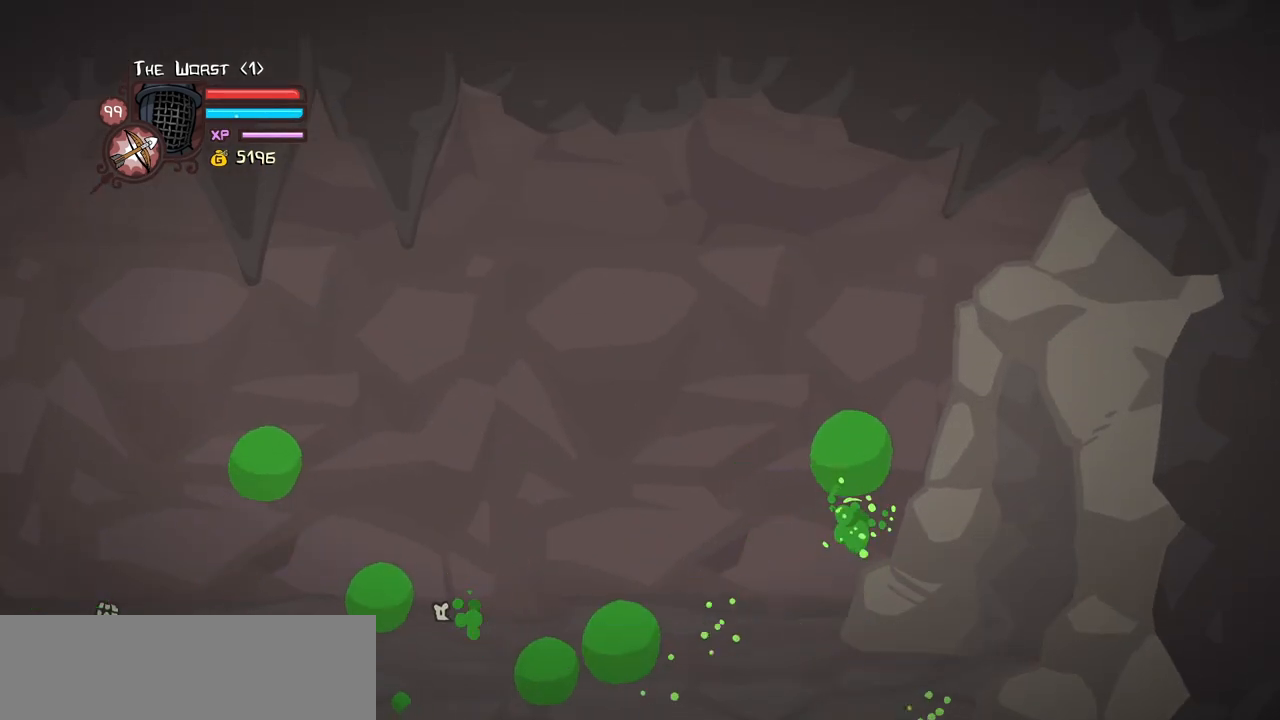
{"keys": ["right", "up"], "events": []}
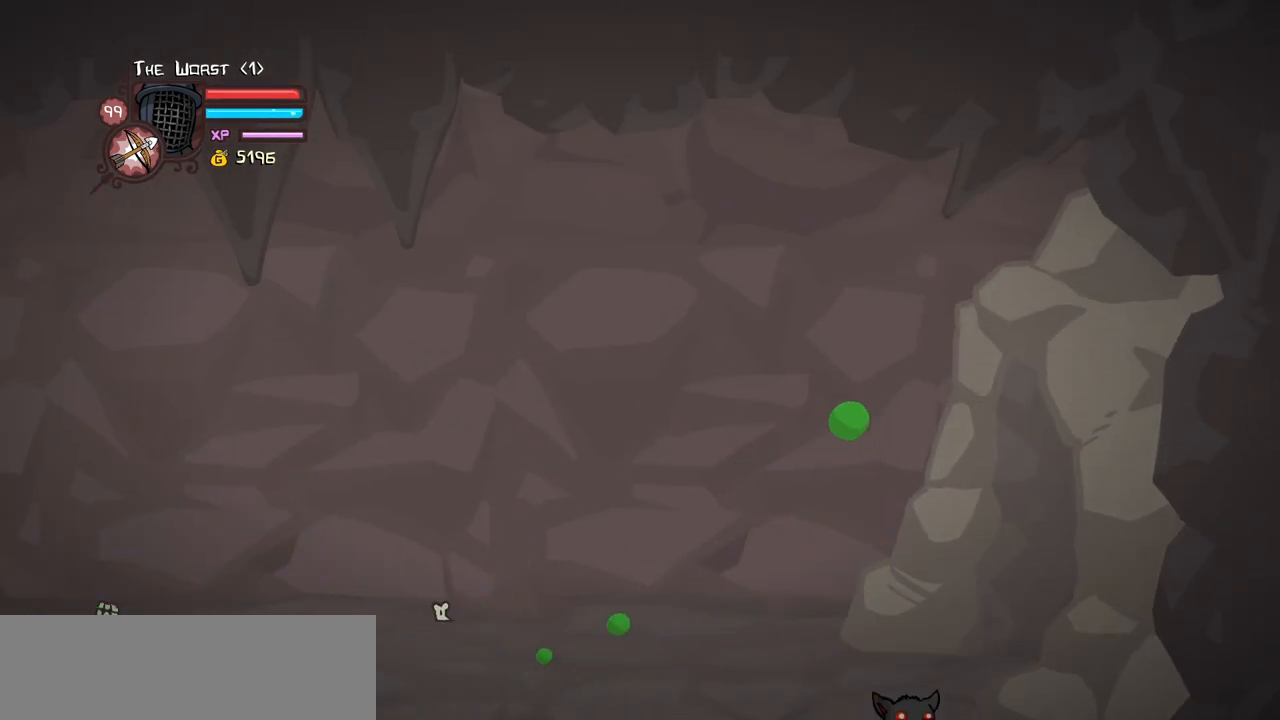
{"keys": ["right", "up"], "events": []}
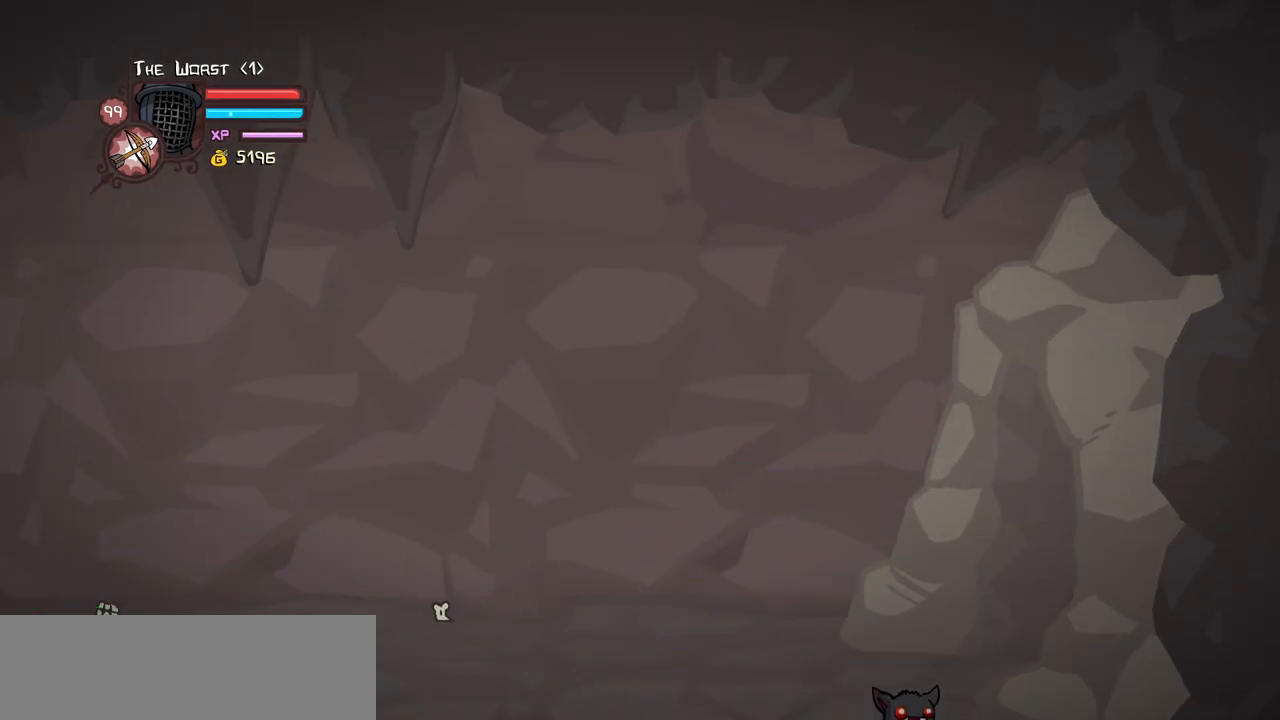
{"keys": ["block", "right", "up"], "events": [[483, "block", "down"]]}
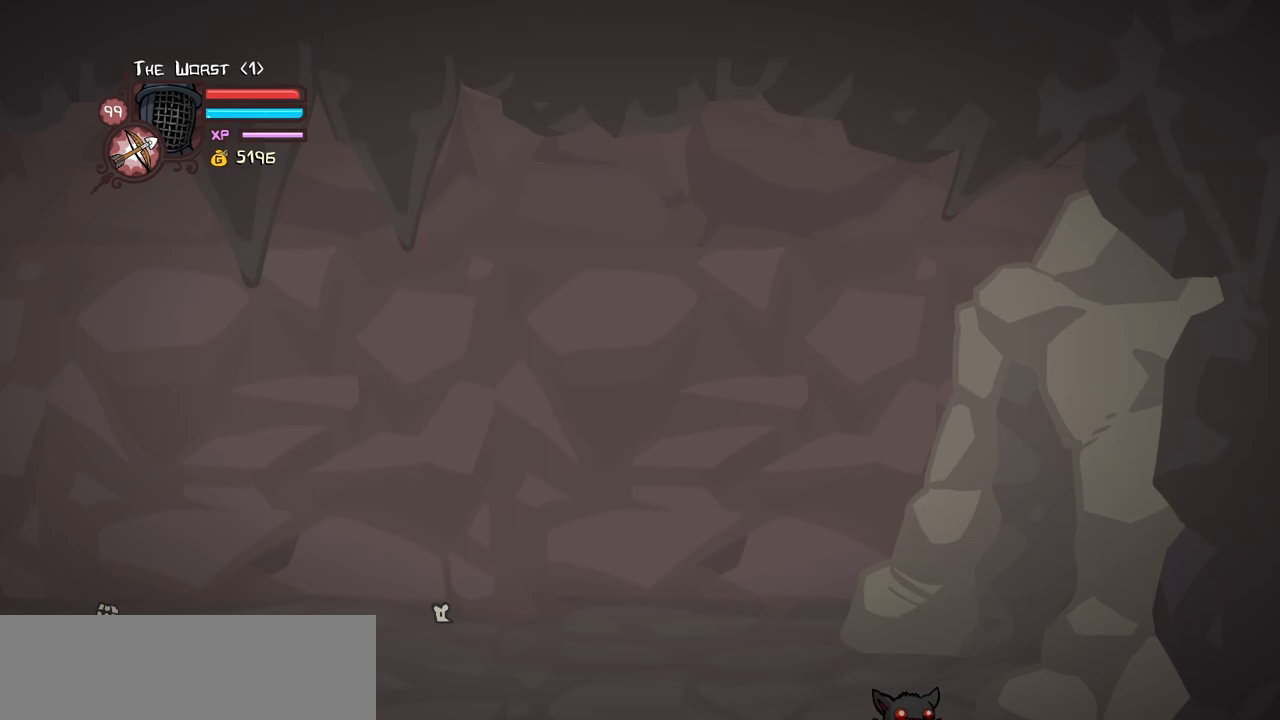
{"keys": ["block", "right", "up"], "events": []}
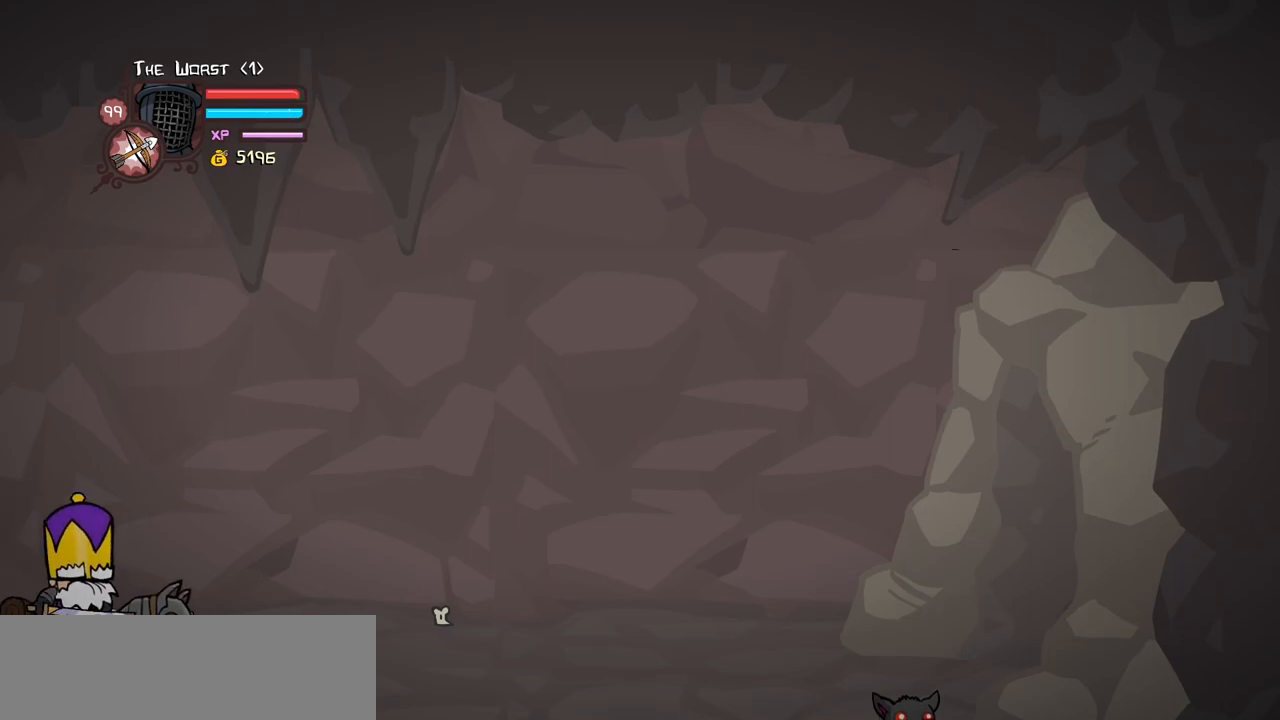
{"keys": ["block", "right", "up"], "events": []}
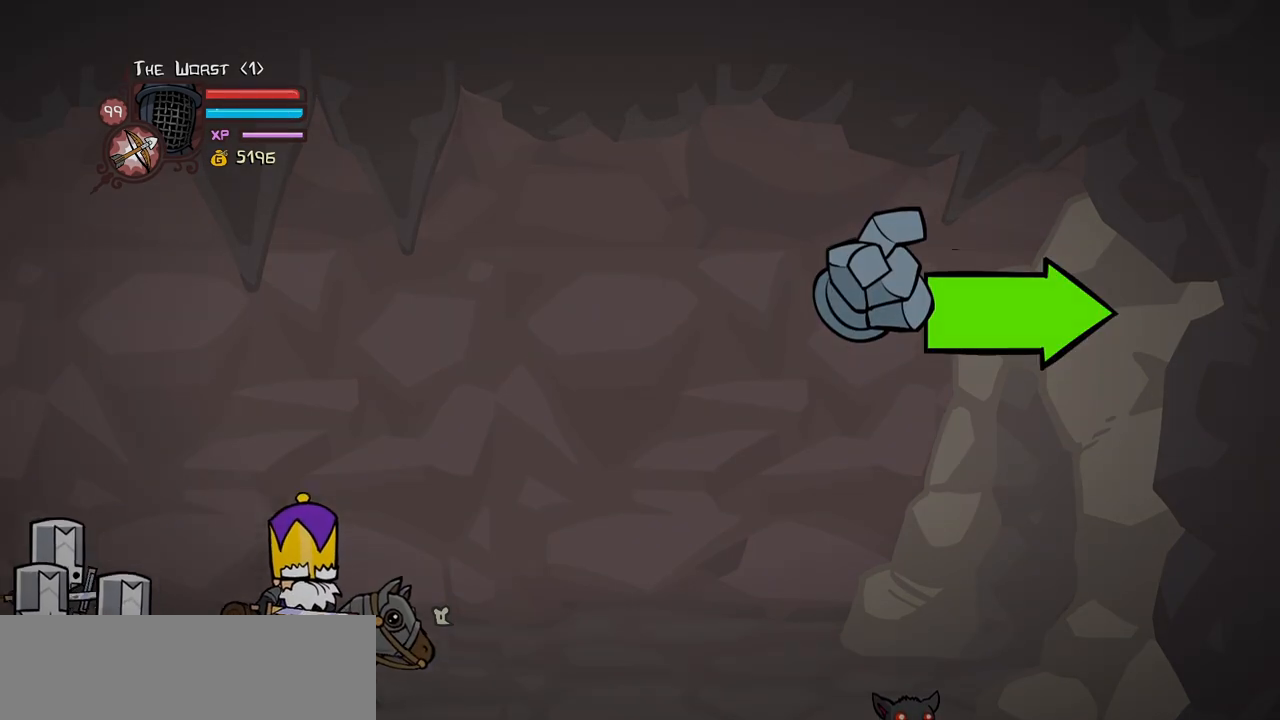
{"keys": ["block", "right", "up"], "events": []}
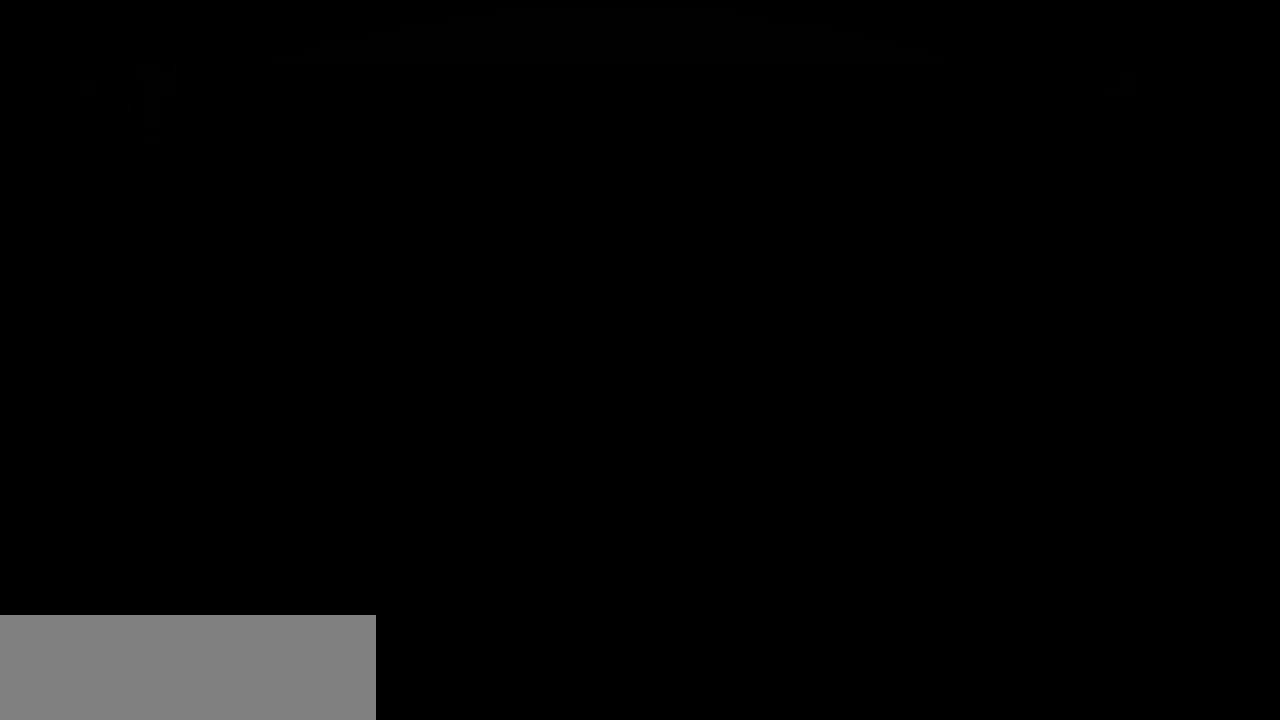
{"keys": ["right"], "events": [[83, "up", "up"], [133, "block", "up"]]}
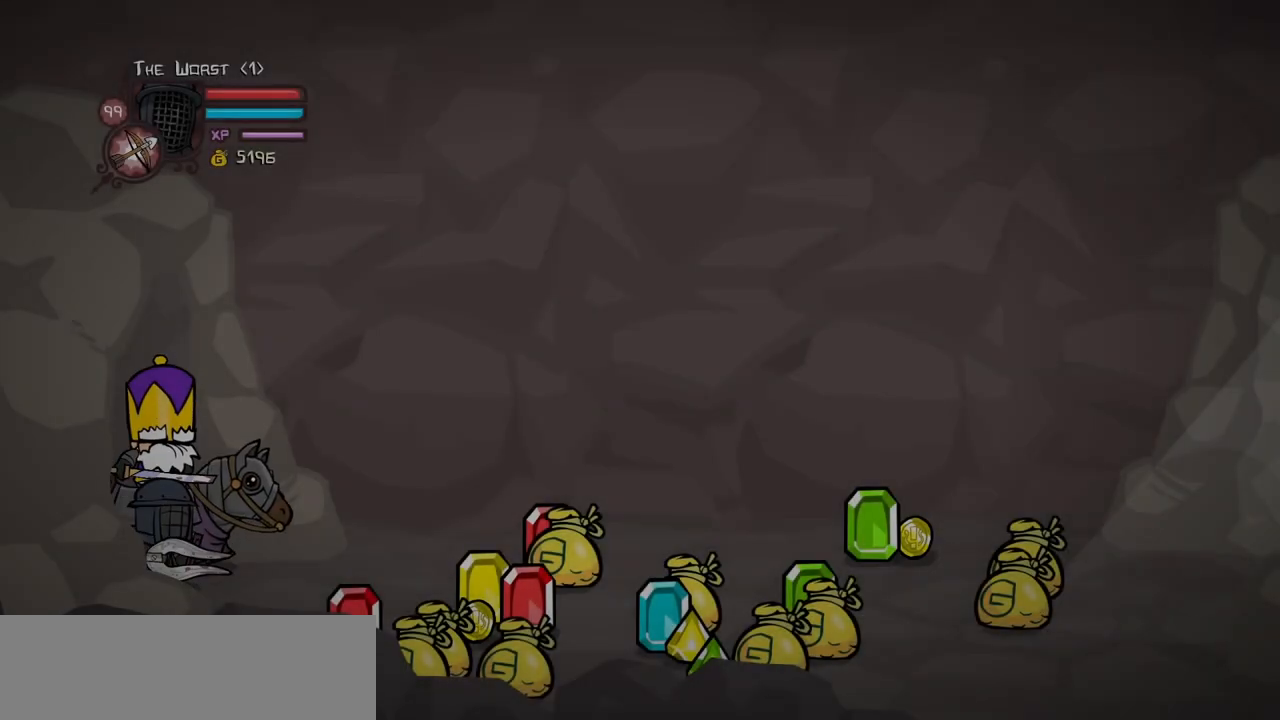
{"keys": ["down", "right"], "events": [[233, "down", "down"]]}
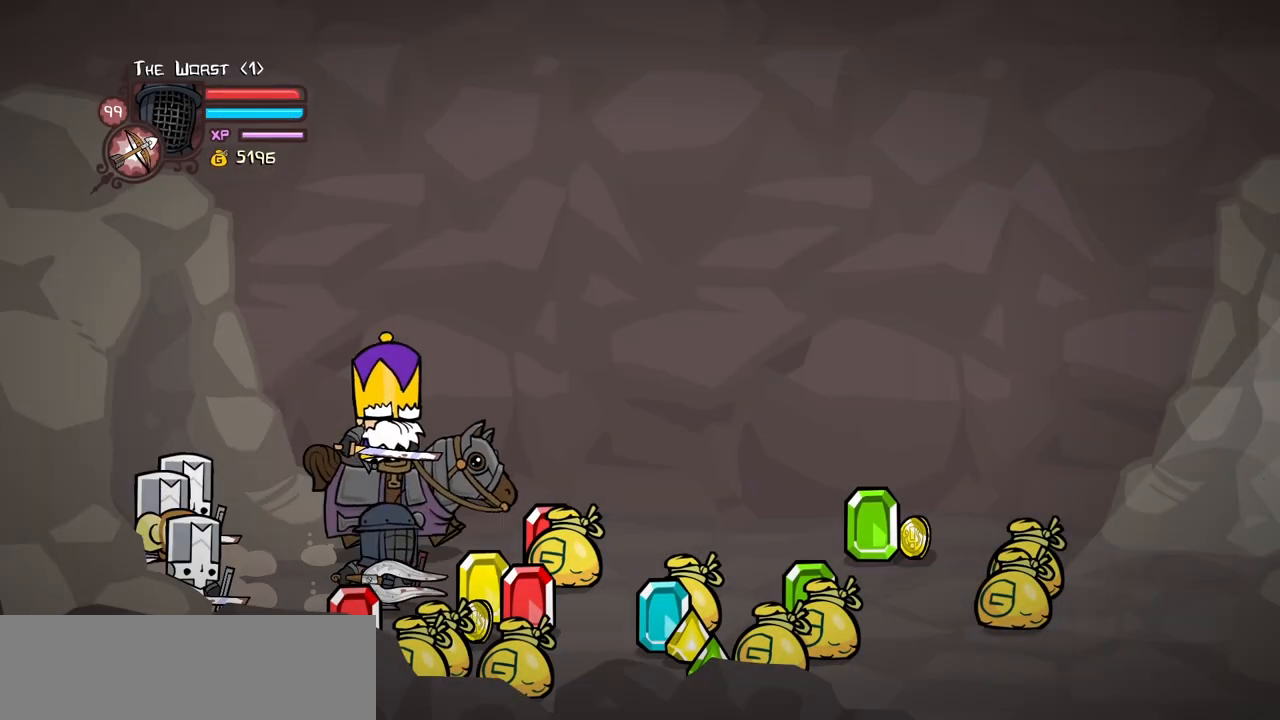
{"keys": ["right", "up"], "events": [[17, "left", "down"], [67, "right", "up"], [150, "right", "down"], [250, "left", "up"], [350, "down", "up"], [433, "up", "down"]]}
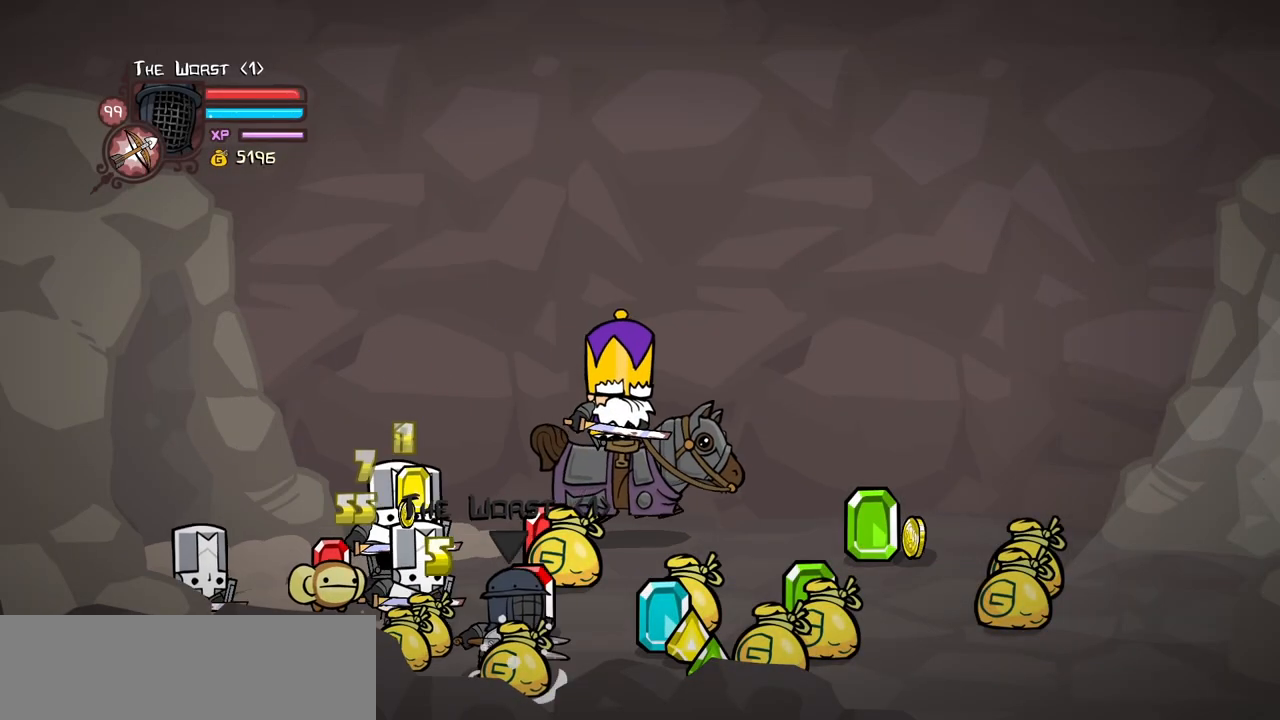
{"keys": ["down", "right"], "events": [[83, "left", "down"], [133, "right", "up"], [167, "left", "up"], [167, "right", "down"], [267, "down", "down"], [317, "up", "up"]]}
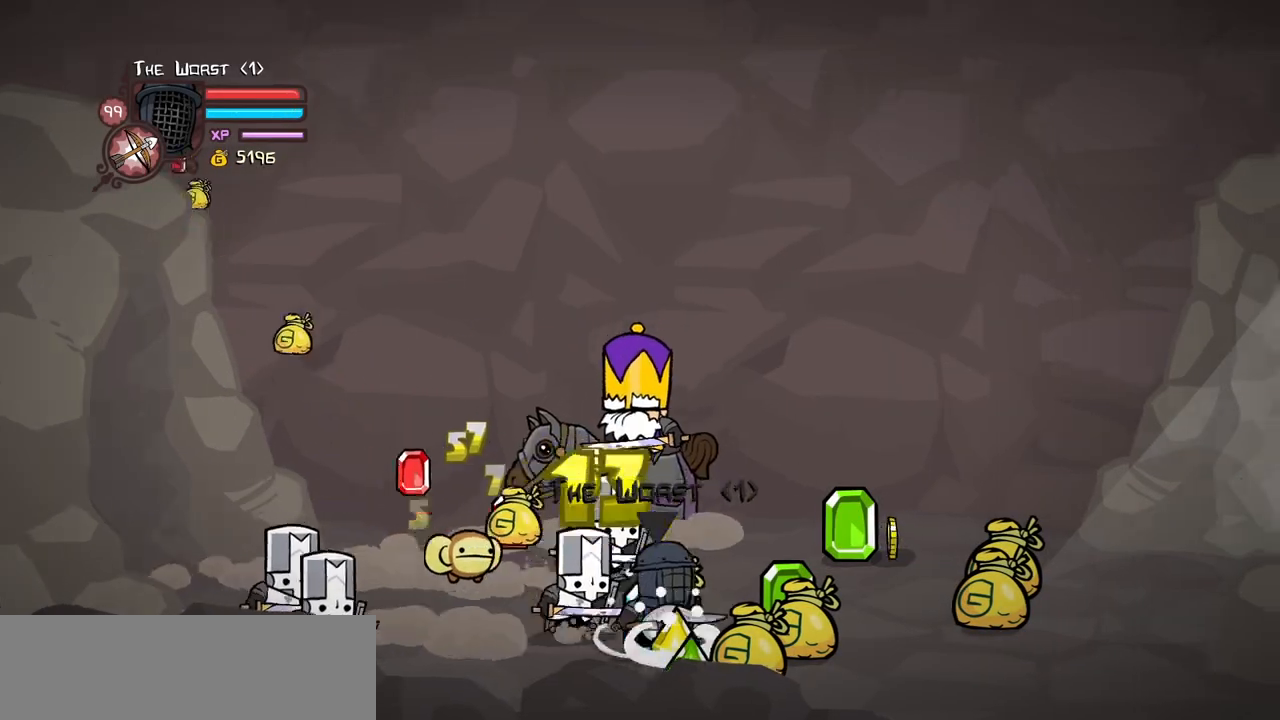
{"keys": ["down", "right"], "events": [[50, "up", "down"], [100, "down", "up"], [333, "down", "down"], [383, "up", "up"]]}